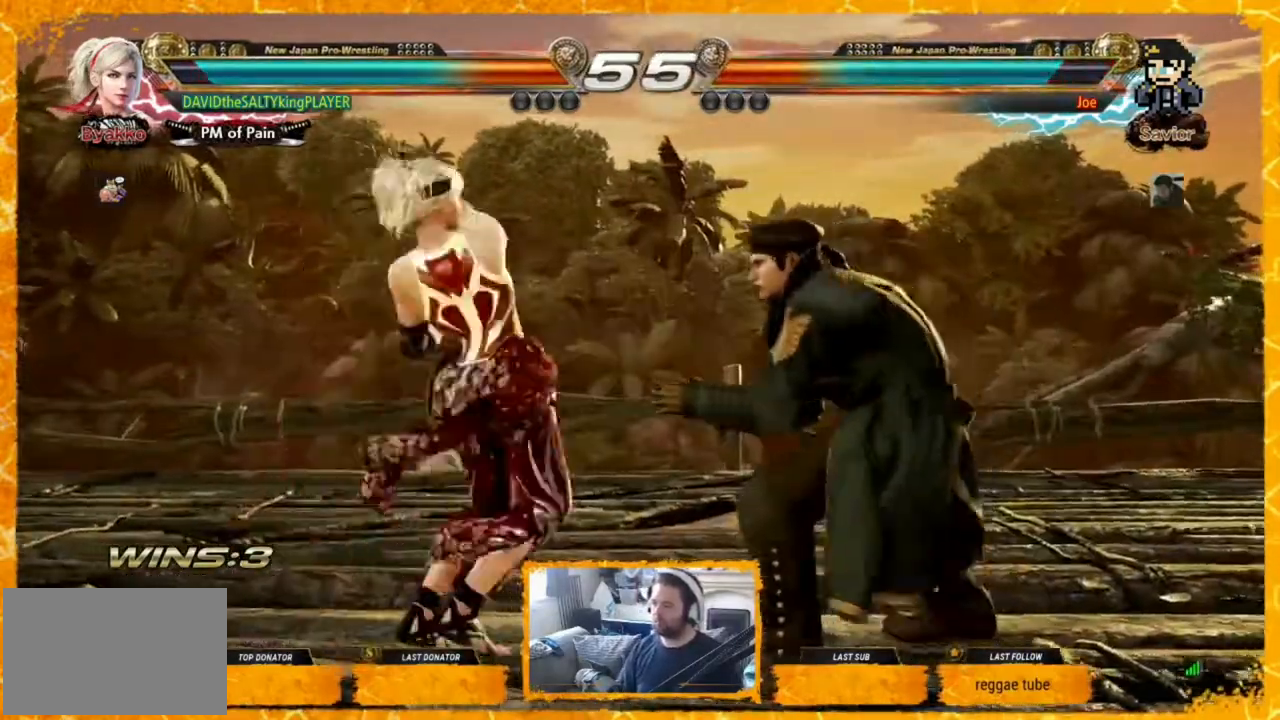
Gameplay with a controller (arcade stick); each line is a JSON object with the inputs held at the frame after it. "events" lists button and stick changes between this image and that frame as [ms after this image, input, new state], when the widget could be followed in between. Not read: L3 R3.
{"buttons": ["DPAD_LEFT"], "events": [[80, "TRIANGLE", "up"], [200, "DPAD_LEFT", "up"], [240, "DPAD_DOWN", "up"], [280, "DPAD_LEFT", "down"], [360, "DPAD_LEFT", "up"], [440, "DPAD_LEFT", "down"]]}
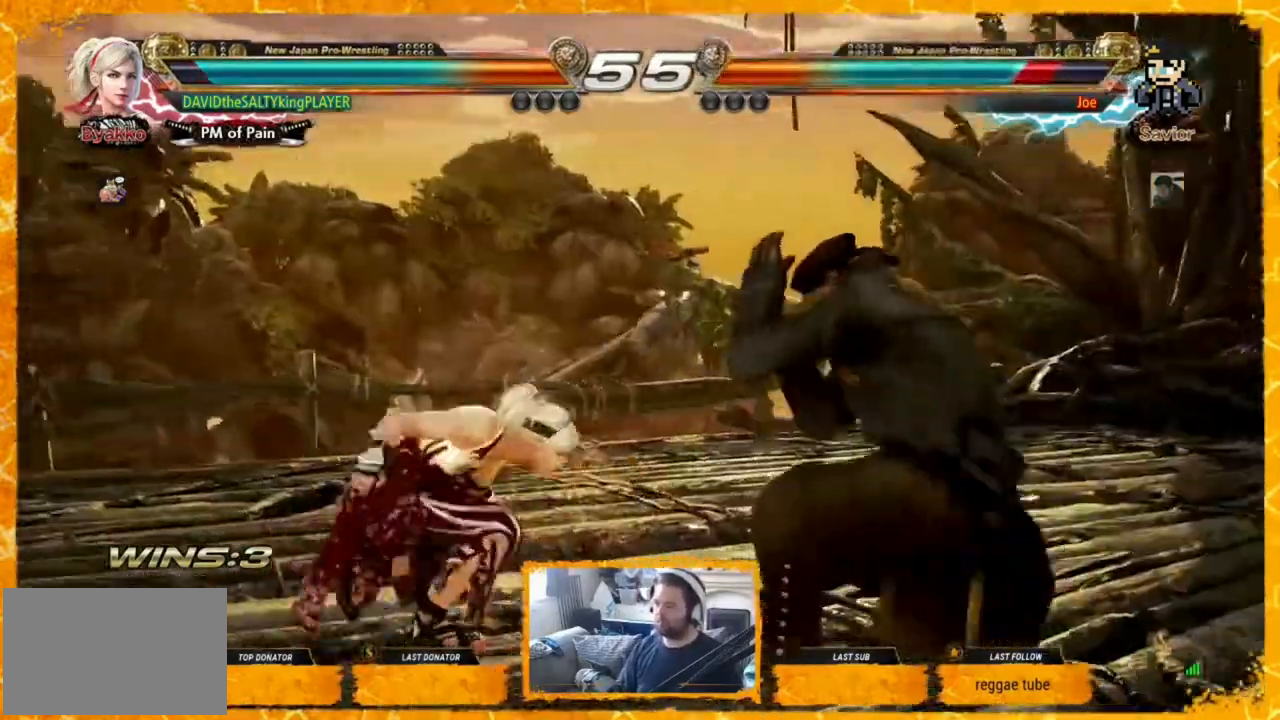
{"buttons": ["DPAD_LEFT"], "events": [[40, "DPAD_LEFT", "up"], [80, "DPAD_LEFT", "down"], [160, "DPAD_LEFT", "up"], [200, "DPAD_LEFT", "down"], [280, "DPAD_LEFT", "up"], [360, "DPAD_LEFT", "down"], [400, "DPAD_LEFT", "up"], [480, "DPAD_LEFT", "down"]]}
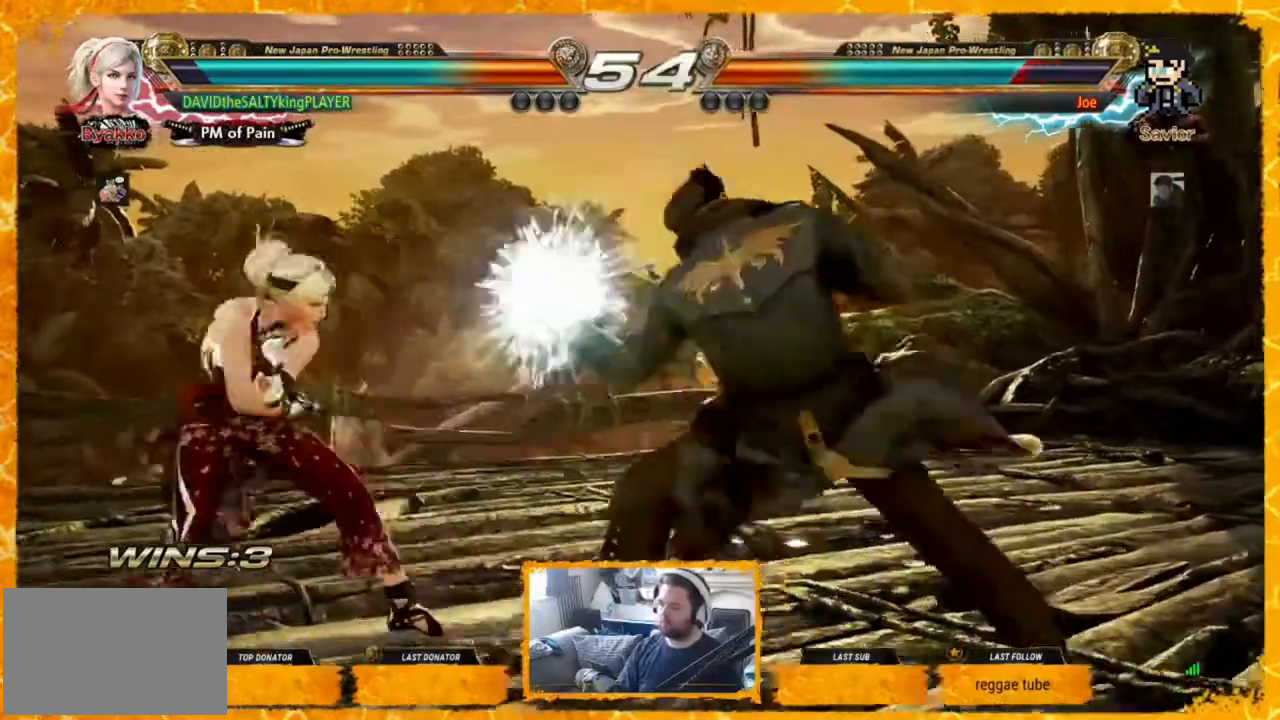
{"buttons": ["DPAD_LEFT"], "events": [[120, "DPAD_LEFT", "up"], [200, "DPAD_LEFT", "down"], [240, "DPAD_LEFT", "up"], [280, "DPAD_LEFT", "down"], [360, "DPAD_LEFT", "up"], [440, "DPAD_LEFT", "down"]]}
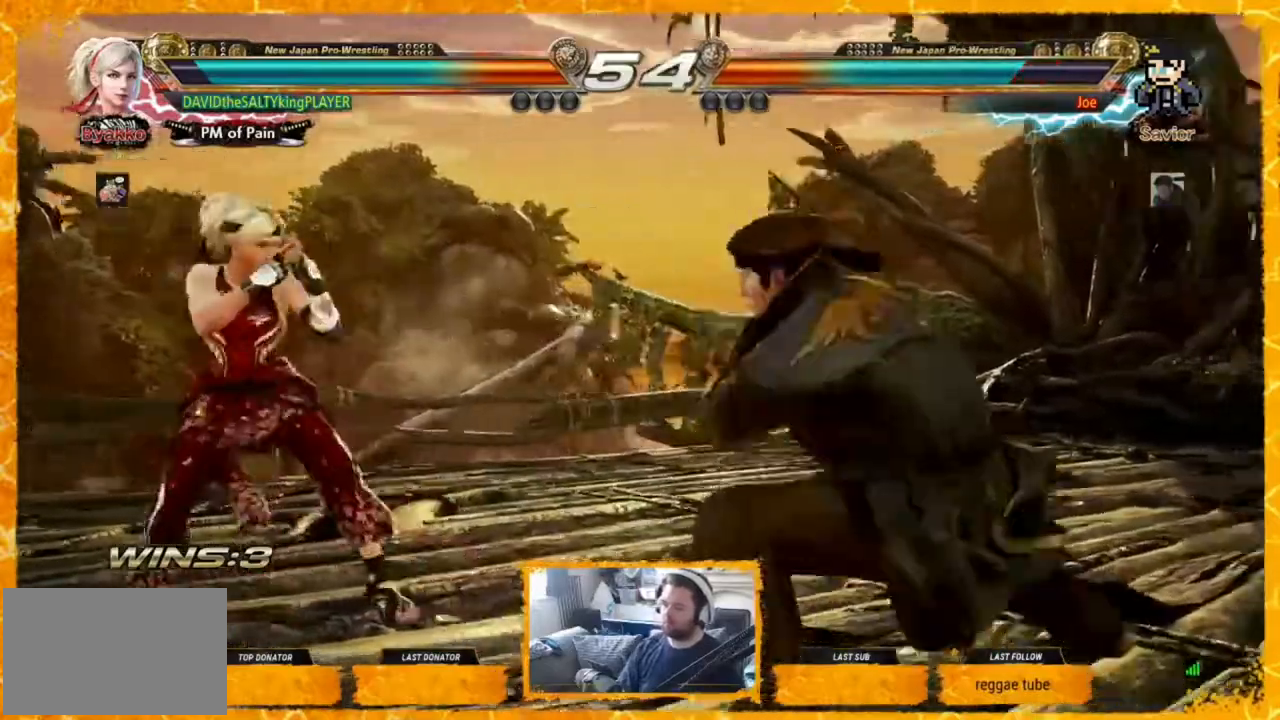
{"buttons": [], "events": [[80, "DPAD_LEFT", "up"], [160, "DPAD_LEFT", "down"], [240, "DPAD_LEFT", "up"], [280, "DPAD_LEFT", "down"], [360, "DPAD_LEFT", "up"], [400, "DPAD_LEFT", "down"], [480, "DPAD_LEFT", "up"], [480, "DPAD_RIGHT", "down"], [520, "DPAD_RIGHT", "up"]]}
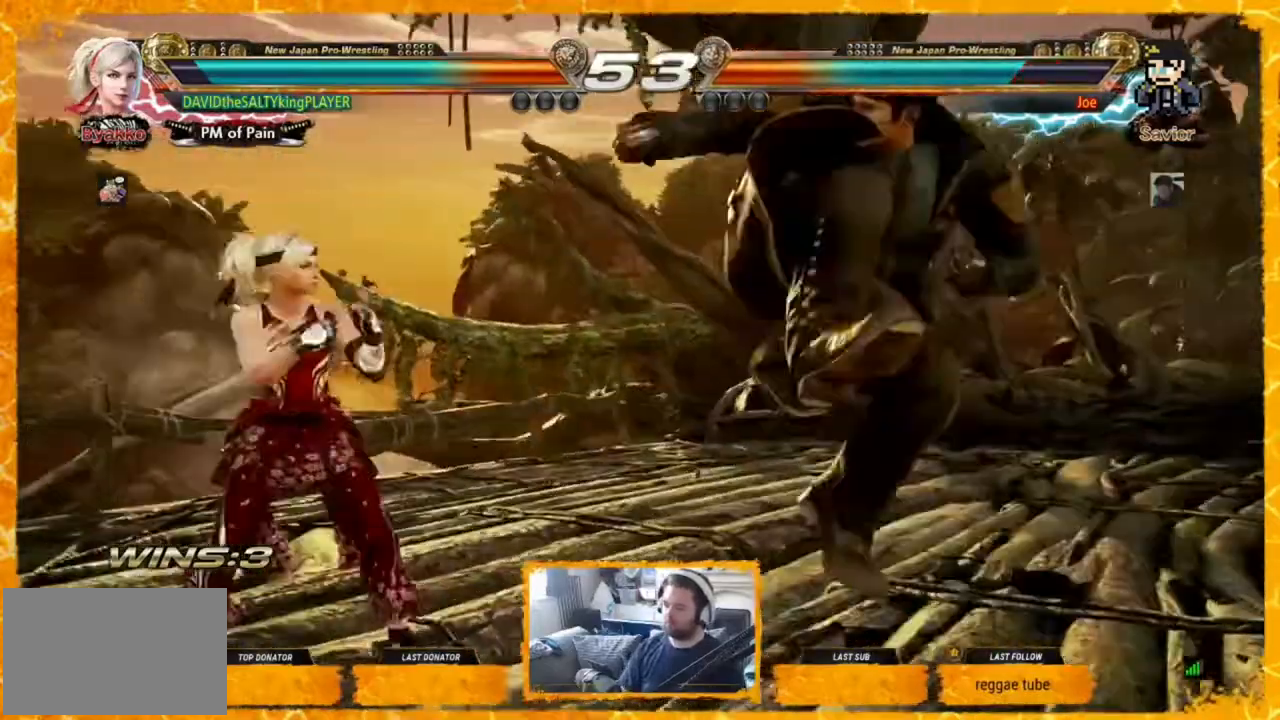
{"buttons": [], "events": [[40, "DPAD_LEFT", "down"], [120, "SQUARE", "down"], [160, "DPAD_LEFT", "up"], [240, "SQUARE", "up"], [240, "TRIANGLE", "down"], [360, "TRIANGLE", "up"]]}
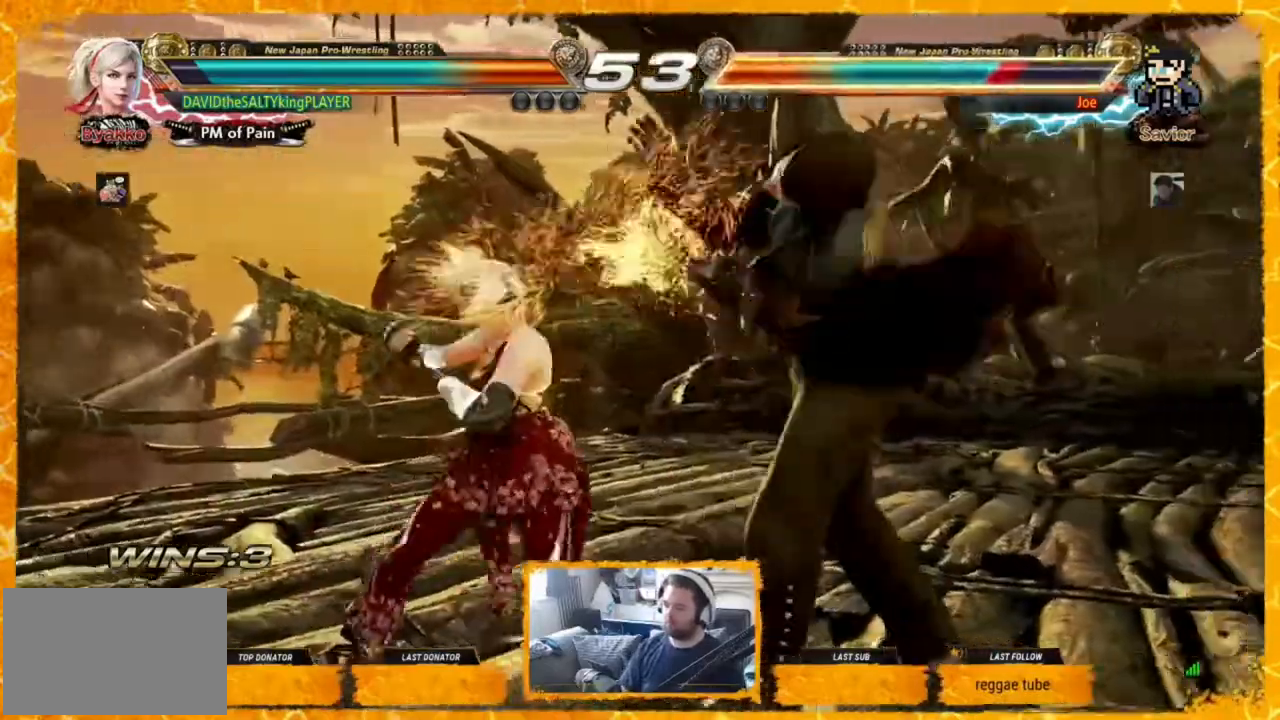
{"buttons": [], "events": [[320, "DPAD_LEFT", "down"], [400, "DPAD_LEFT", "up"]]}
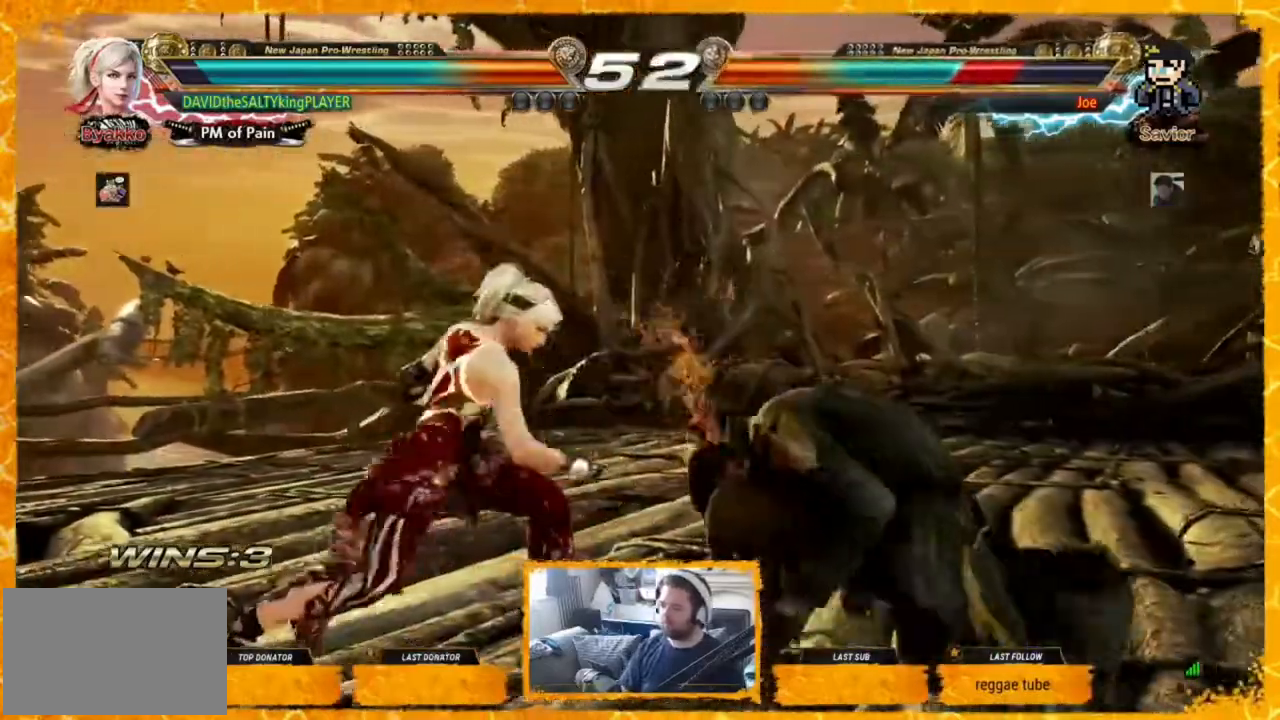
{"buttons": [], "events": [[40, "DPAD_LEFT", "down"], [80, "DPAD_DOWN", "down"], [120, "CROSS", "down"], [200, "CROSS", "up"], [240, "CROSS", "down"], [320, "CROSS", "up"], [440, "DPAD_LEFT", "up"], [480, "DPAD_DOWN", "up"]]}
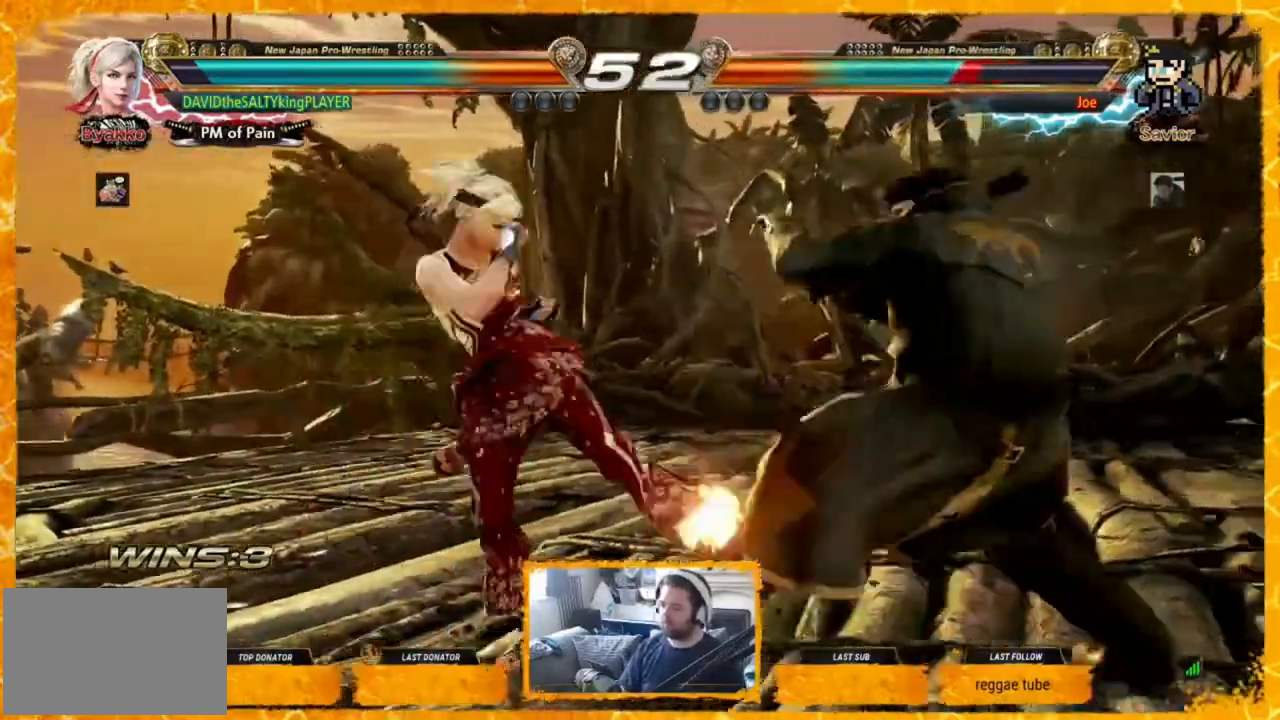
{"buttons": [], "events": [[40, "DPAD_LEFT", "down"], [120, "DPAD_LEFT", "up"], [160, "DPAD_LEFT", "down"], [240, "DPAD_LEFT", "up"], [320, "DPAD_LEFT", "down"], [360, "DPAD_LEFT", "up"]]}
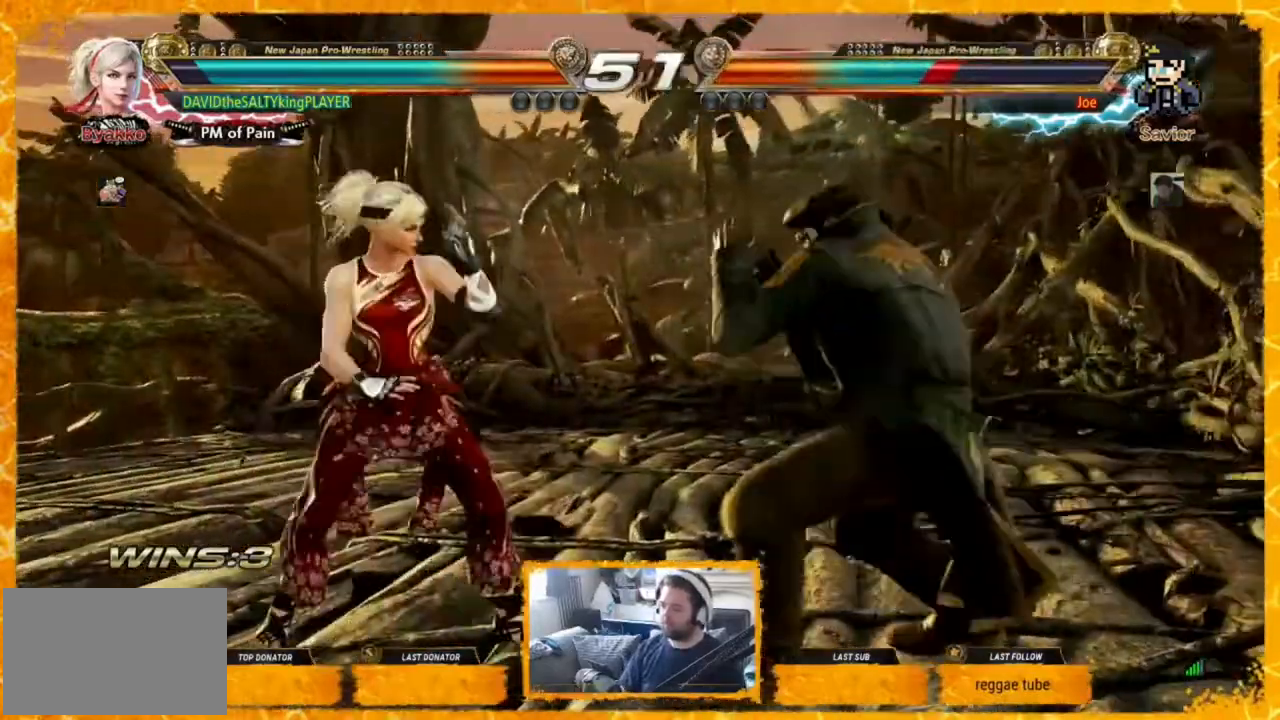
{"buttons": [], "events": [[120, "DPAD_LEFT", "down"], [360, "DPAD_LEFT", "up"], [400, "DPAD_LEFT", "down"], [480, "DPAD_LEFT", "up"]]}
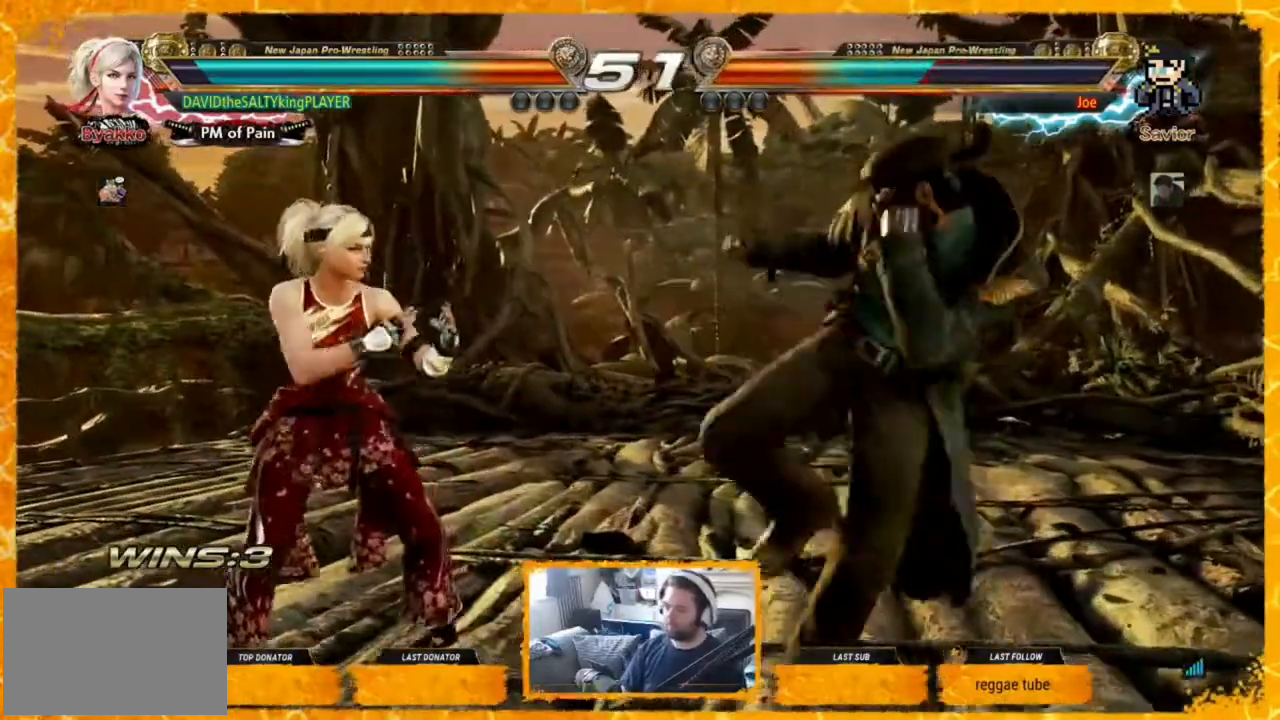
{"buttons": ["DPAD_RIGHT"], "events": [[80, "DPAD_LEFT", "down"], [200, "DPAD_LEFT", "up"], [240, "DPAD_RIGHT", "down"], [320, "DPAD_RIGHT", "up"], [360, "CROSS", "down"], [360, "DPAD_RIGHT", "down"], [480, "CROSS", "up"]]}
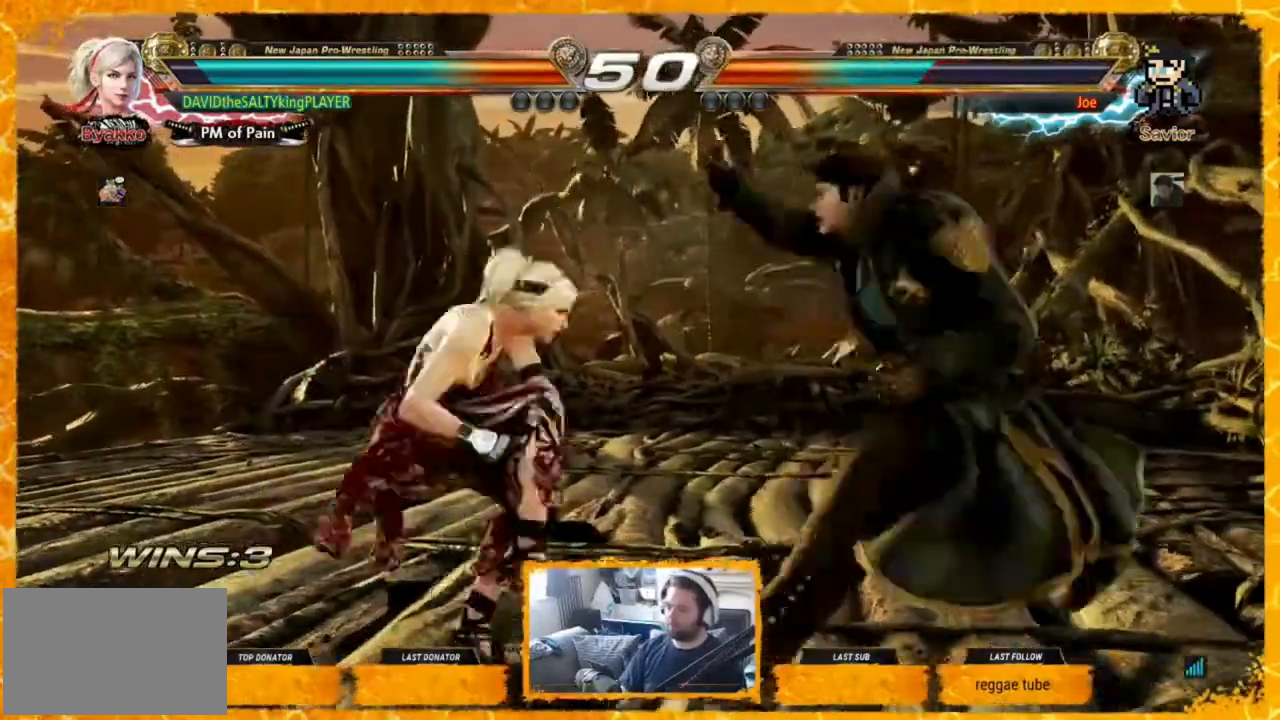
{"buttons": ["DPAD_LEFT"], "events": [[40, "DPAD_LEFT", "down"], [40, "DPAD_RIGHT", "up"]]}
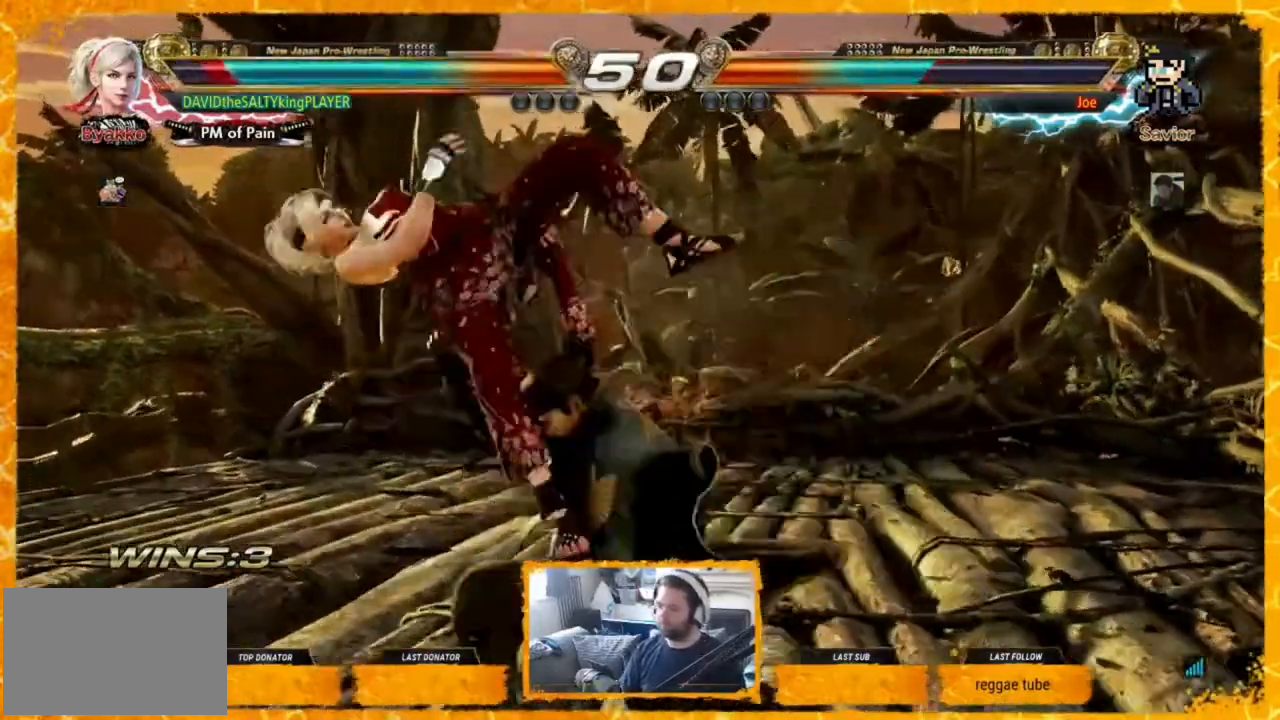
{"buttons": ["DPAD_LEFT"], "events": []}
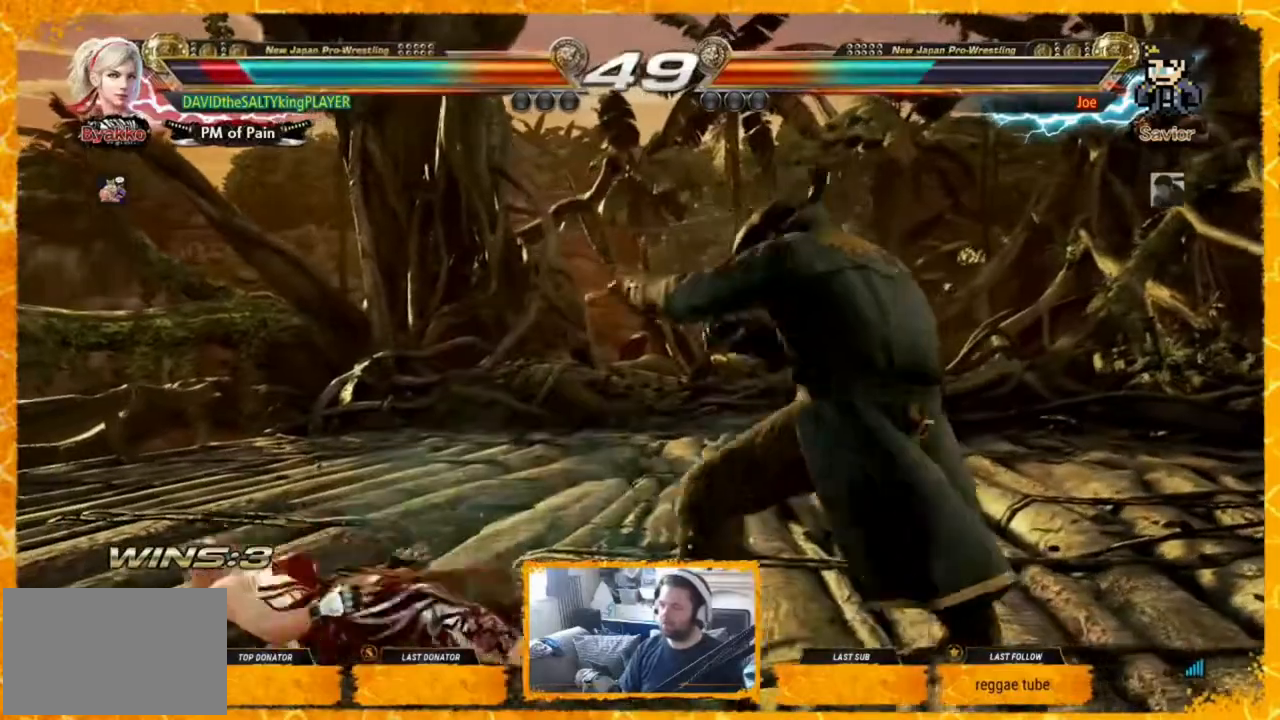
{"buttons": ["DPAD_DOWN", "DPAD_RIGHT"], "events": [[40, "DPAD_LEFT", "up"], [80, "DPAD_LEFT", "down"], [360, "DPAD_DOWN", "down"], [400, "DPAD_LEFT", "up"], [440, "DPAD_RIGHT", "down"]]}
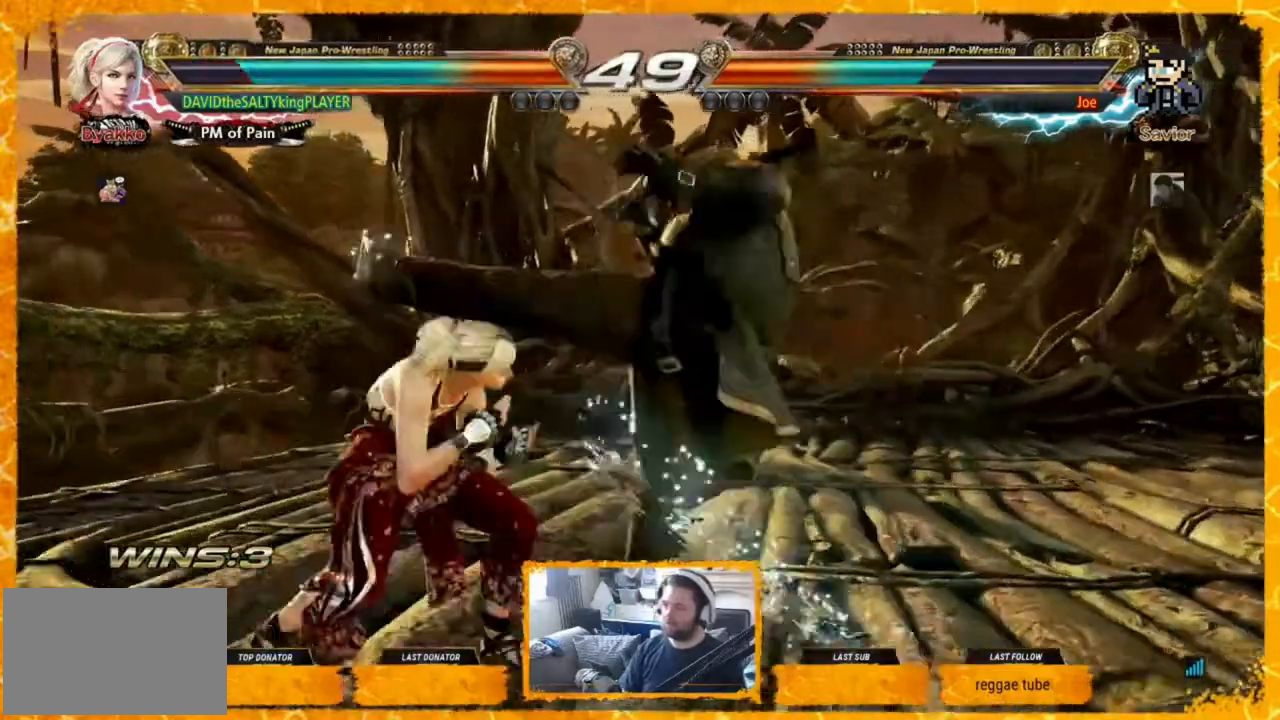
{"buttons": ["TRIANGLE"], "events": [[160, "DPAD_DOWN", "up"], [160, "DPAD_LEFT", "down"], [160, "DPAD_RIGHT", "up"], [320, "DPAD_LEFT", "up"], [360, "SQUARE", "down"], [440, "TRIANGLE", "down"], [480, "SQUARE", "up"]]}
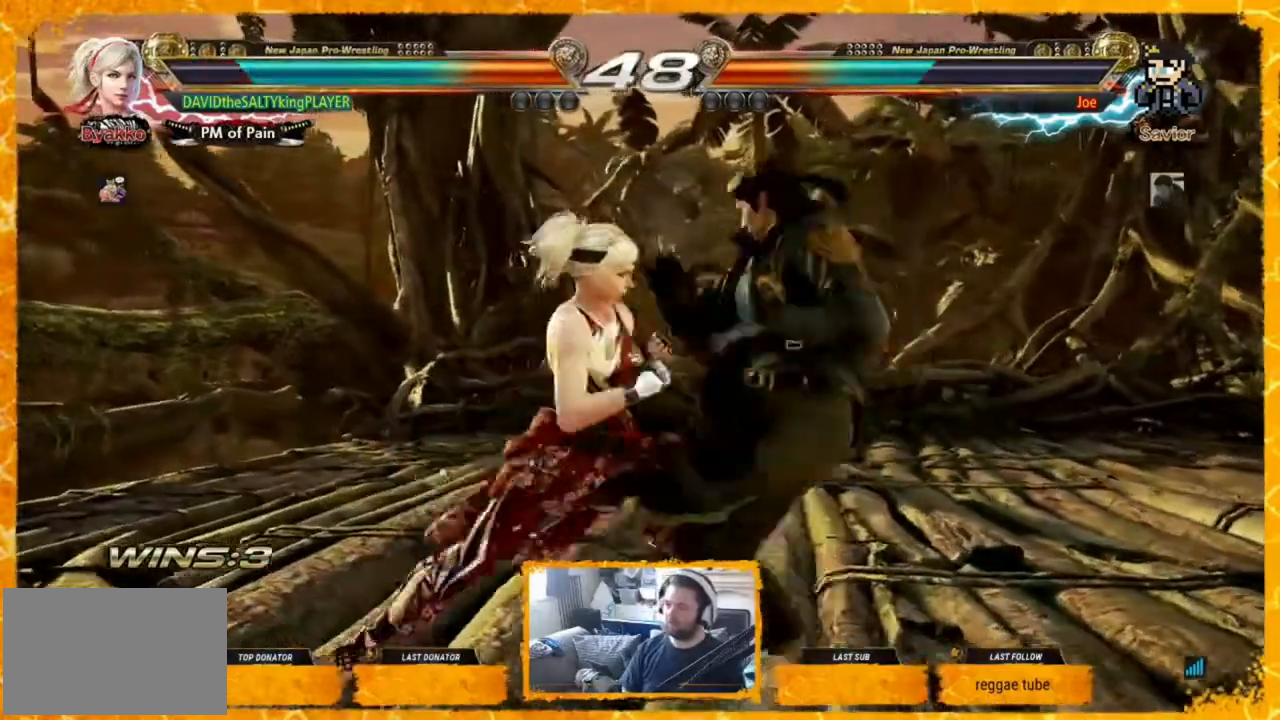
{"buttons": ["CROSS", "DPAD_LEFT"], "events": [[40, "TRIANGLE", "up"], [320, "DPAD_LEFT", "down"], [480, "CROSS", "down"]]}
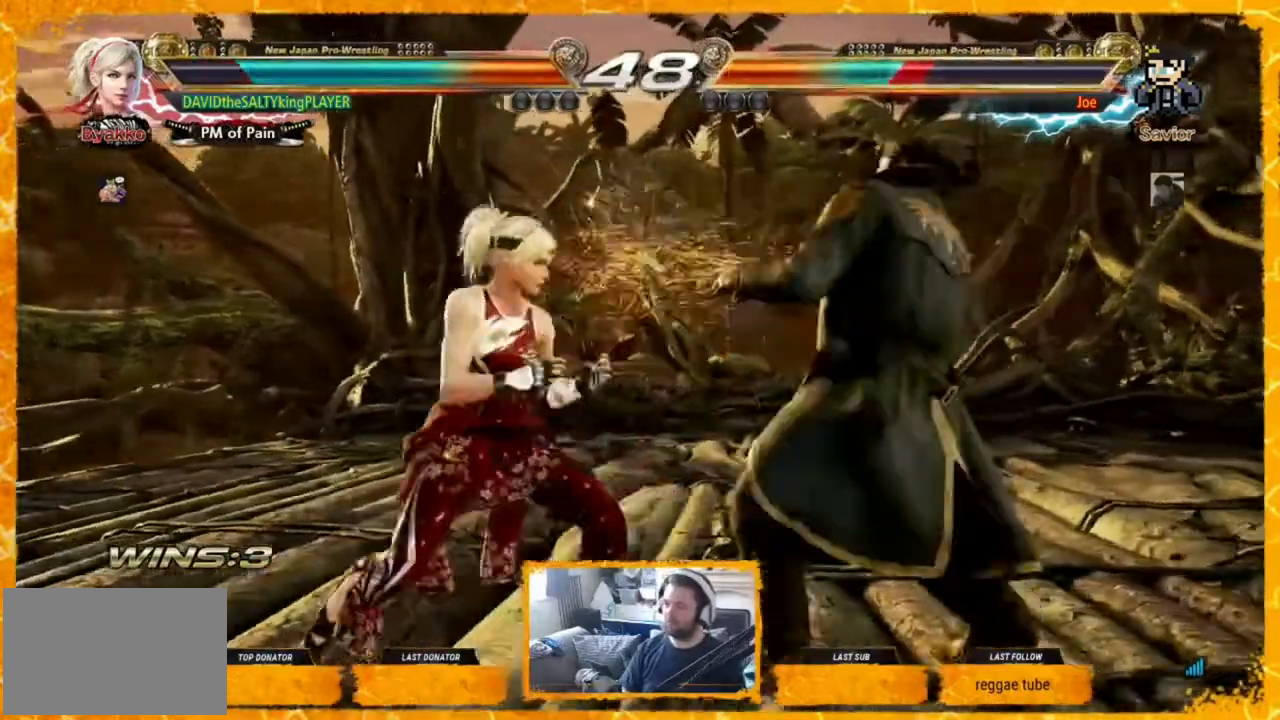
{"buttons": ["DPAD_LEFT"], "events": [[80, "CROSS", "up"], [160, "SQUARE", "down"], [160, "TRIANGLE", "down"], [240, "SQUARE", "up"], [240, "TRIANGLE", "up"], [360, "DPAD_LEFT", "up"], [400, "DPAD_LEFT", "down"], [480, "DPAD_LEFT", "up"], [520, "DPAD_LEFT", "down"]]}
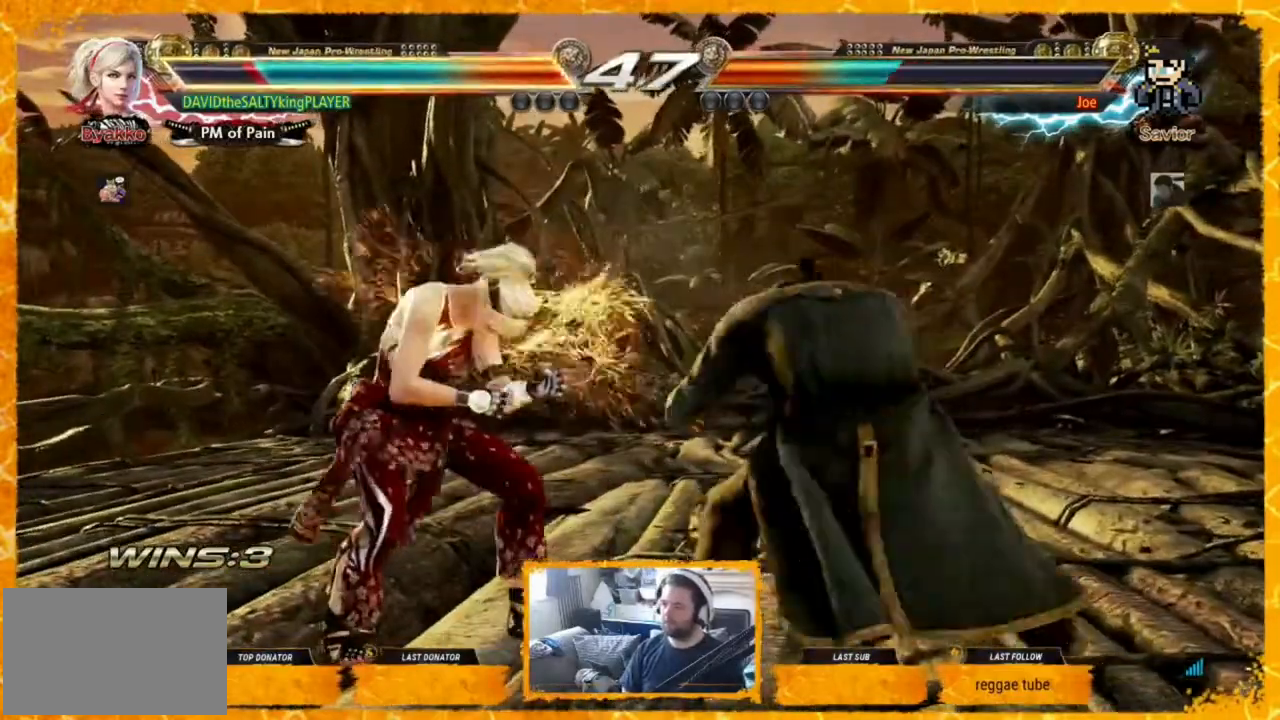
{"buttons": ["DPAD_LEFT"], "events": [[160, "DPAD_LEFT", "up"], [200, "DPAD_LEFT", "down"], [280, "DPAD_LEFT", "up"], [320, "DPAD_LEFT", "down"]]}
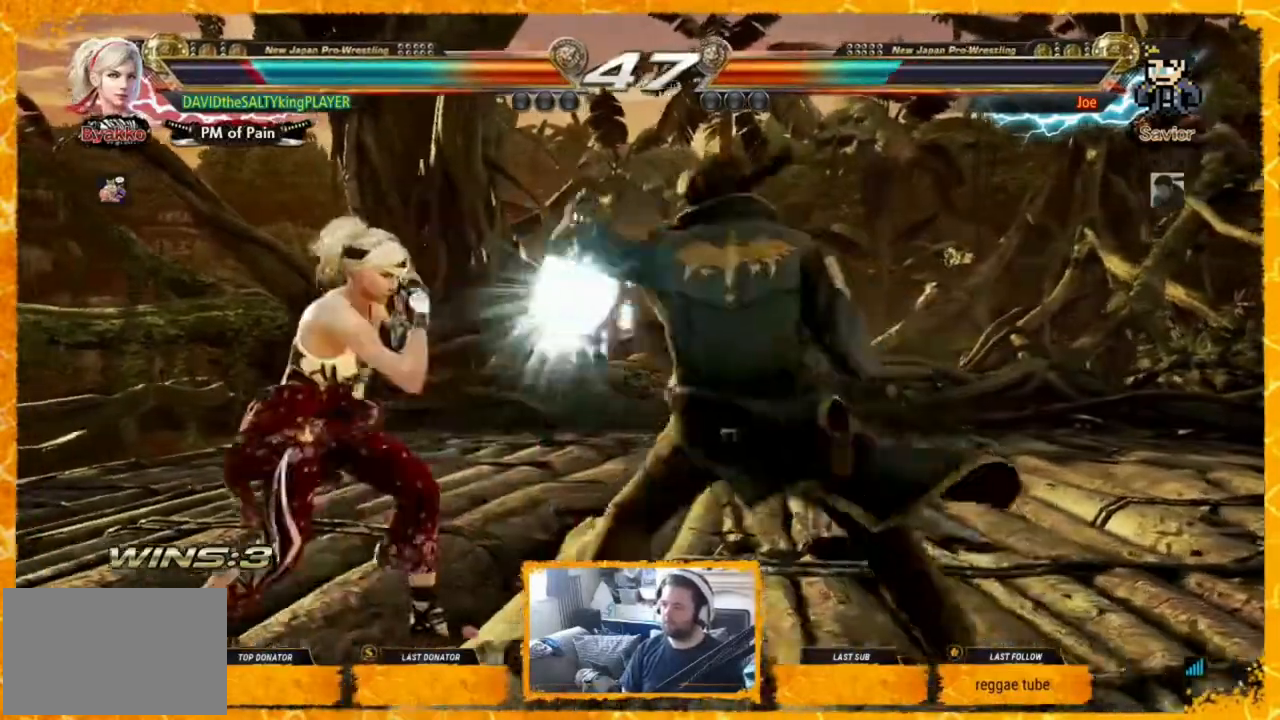
{"buttons": [], "events": [[280, "DPAD_LEFT", "up"], [320, "DPAD_LEFT", "down"], [400, "DPAD_LEFT", "up"], [440, "DPAD_LEFT", "down"], [520, "DPAD_LEFT", "up"]]}
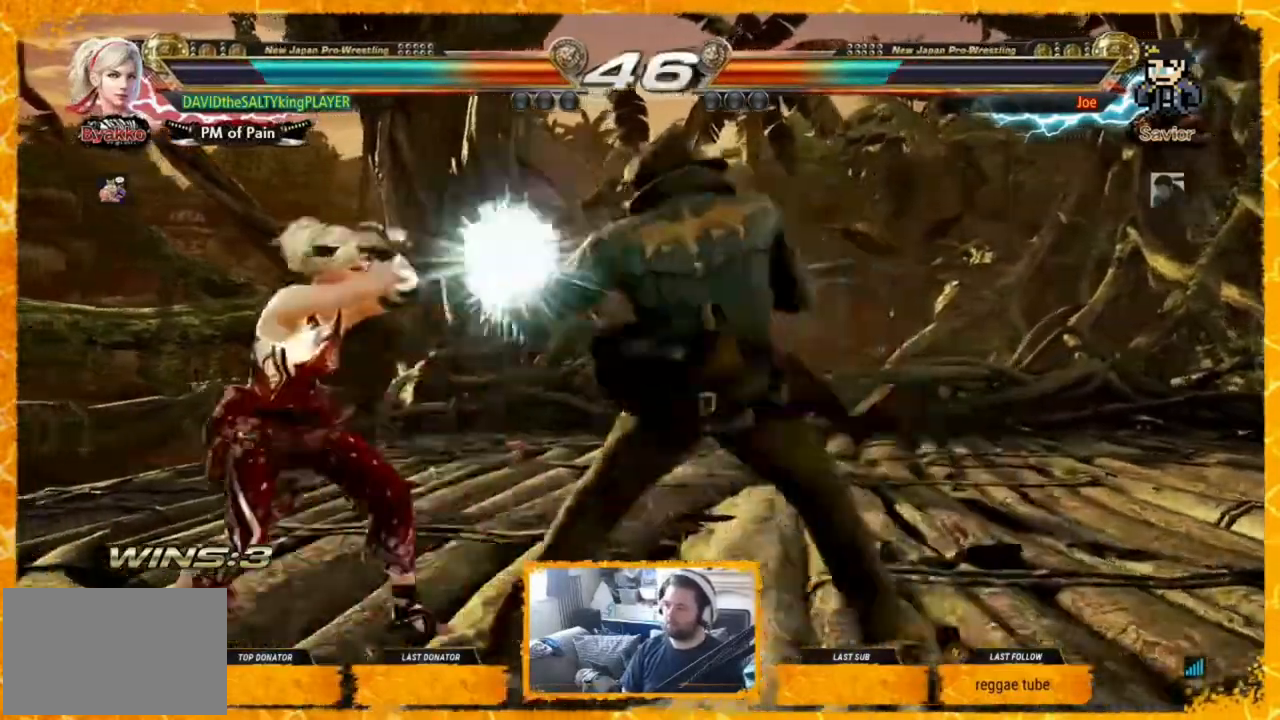
{"buttons": ["DPAD_LEFT"], "events": [[40, "DPAD_LEFT", "down"], [240, "DPAD_LEFT", "up"], [360, "DPAD_LEFT", "down"]]}
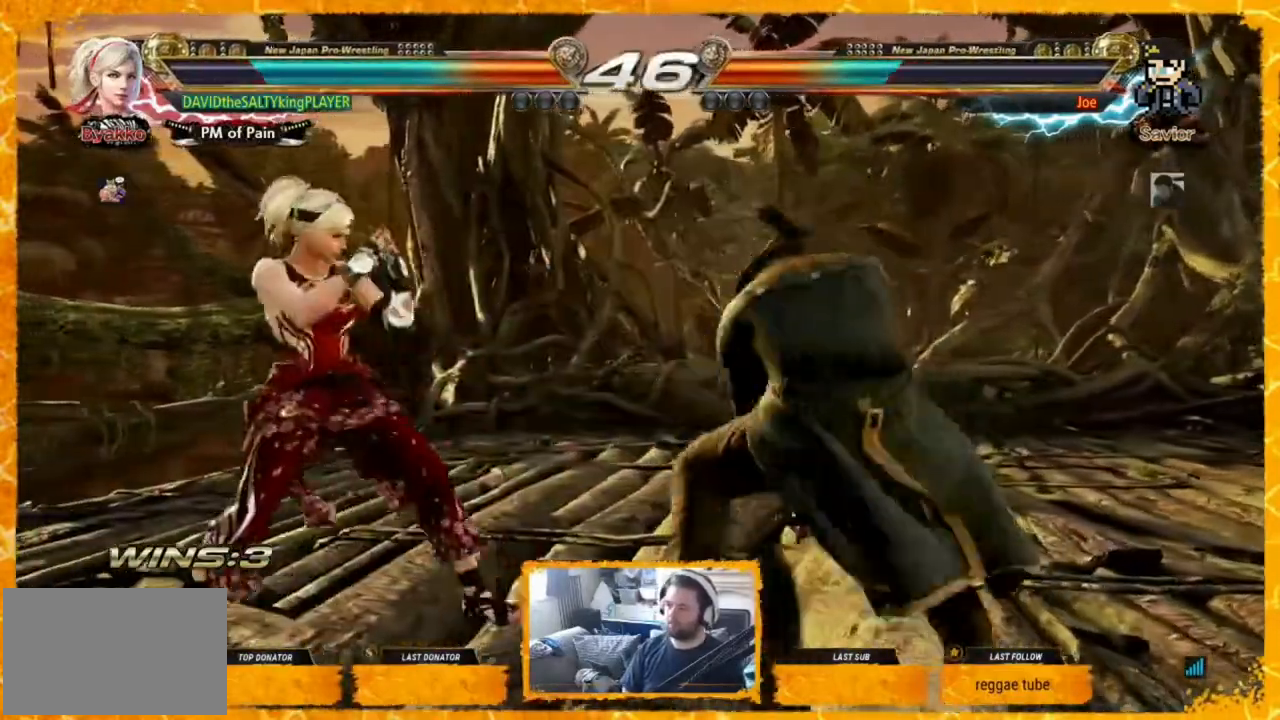
{"buttons": [], "events": [[160, "DPAD_LEFT", "up"], [240, "DPAD_LEFT", "down"], [400, "DPAD_LEFT", "up"]]}
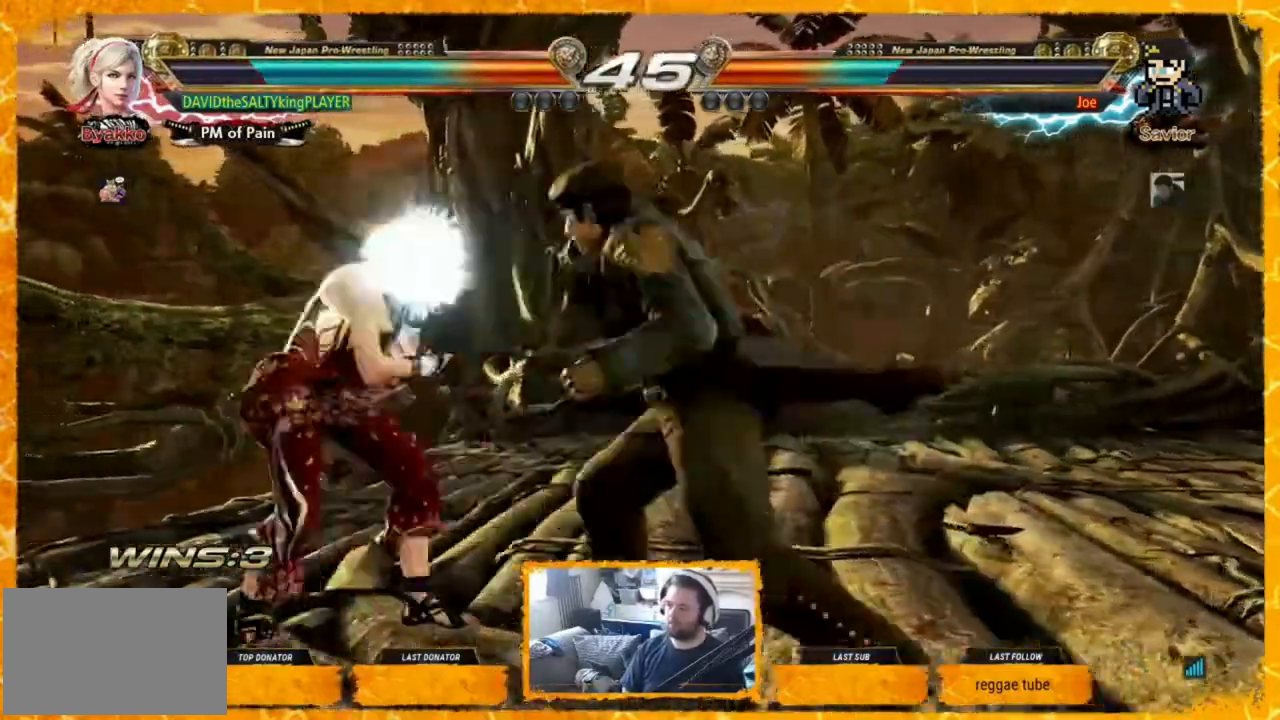
{"buttons": [], "events": [[320, "CIRCLE", "down"], [400, "CIRCLE", "up"], [400, "CROSS", "down"], [440, "CROSS", "up"]]}
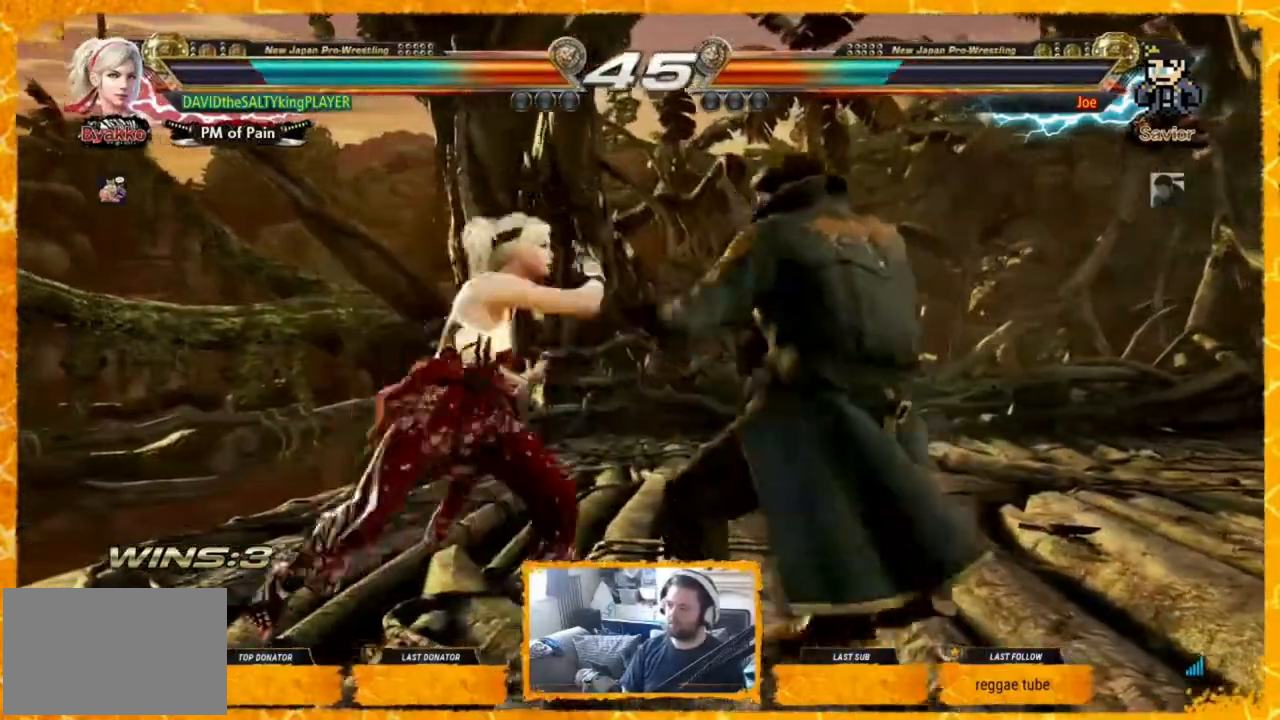
{"buttons": [], "events": [[40, "CROSS", "down"], [120, "CROSS", "up"], [160, "CROSS", "down"], [200, "CROSS", "up"], [240, "CROSS", "down"], [360, "CROSS", "up"], [360, "DPAD_LEFT", "down"], [480, "DPAD_LEFT", "up"]]}
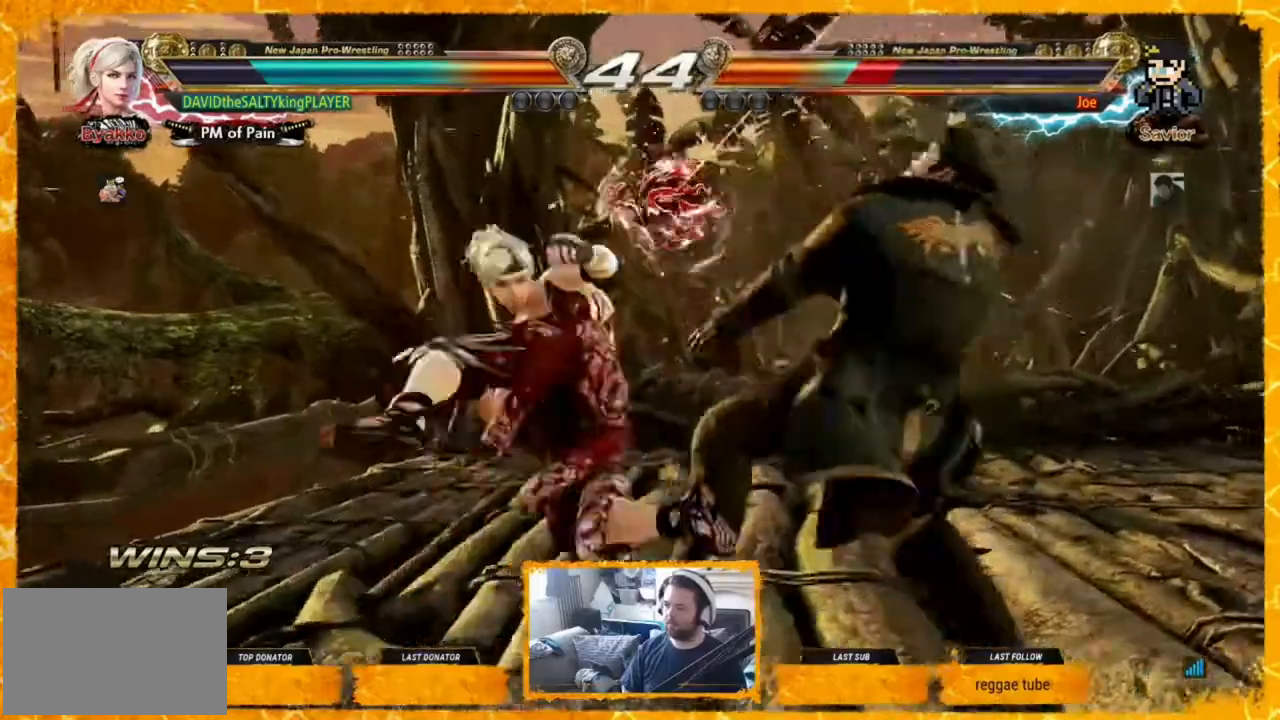
{"buttons": ["DPAD_RIGHT"], "events": [[480, "DPAD_RIGHT", "down"]]}
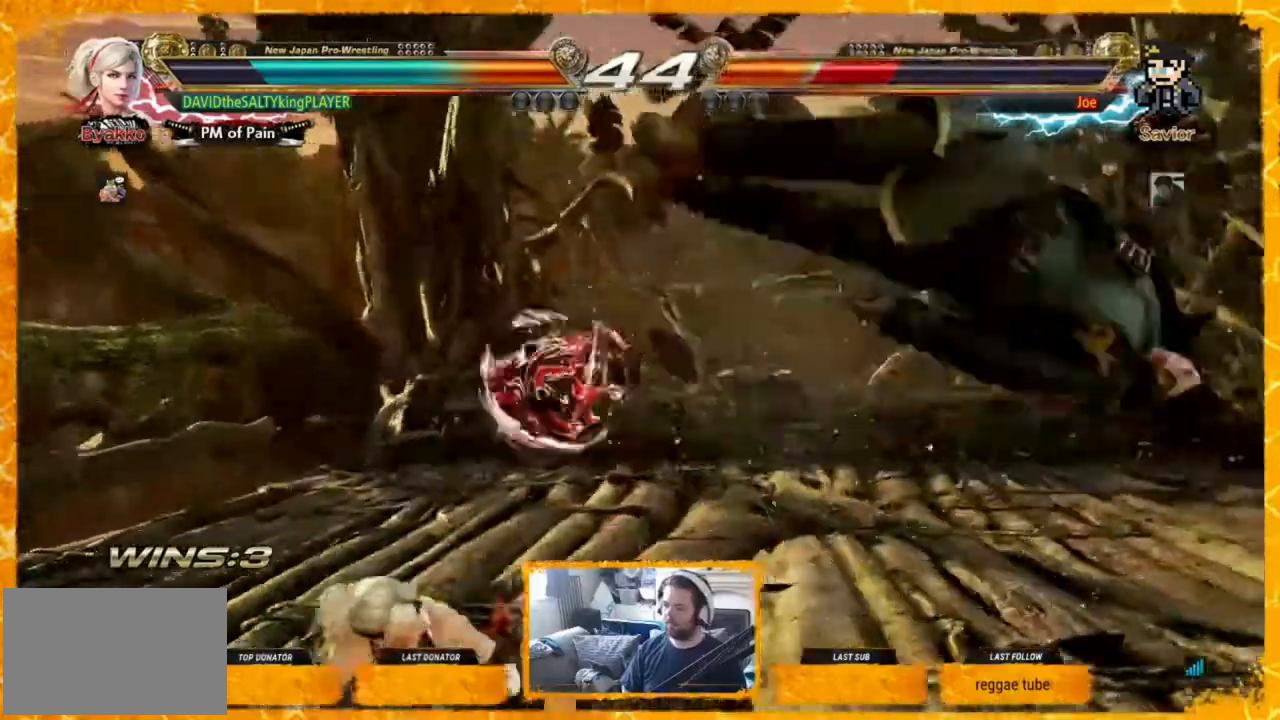
{"buttons": [], "events": [[80, "DPAD_RIGHT", "up"], [160, "DPAD_RIGHT", "down"], [200, "DPAD_RIGHT", "up"], [280, "DPAD_RIGHT", "down"], [360, "DPAD_RIGHT", "up"], [360, "SQUARE", "down"], [480, "SQUARE", "up"]]}
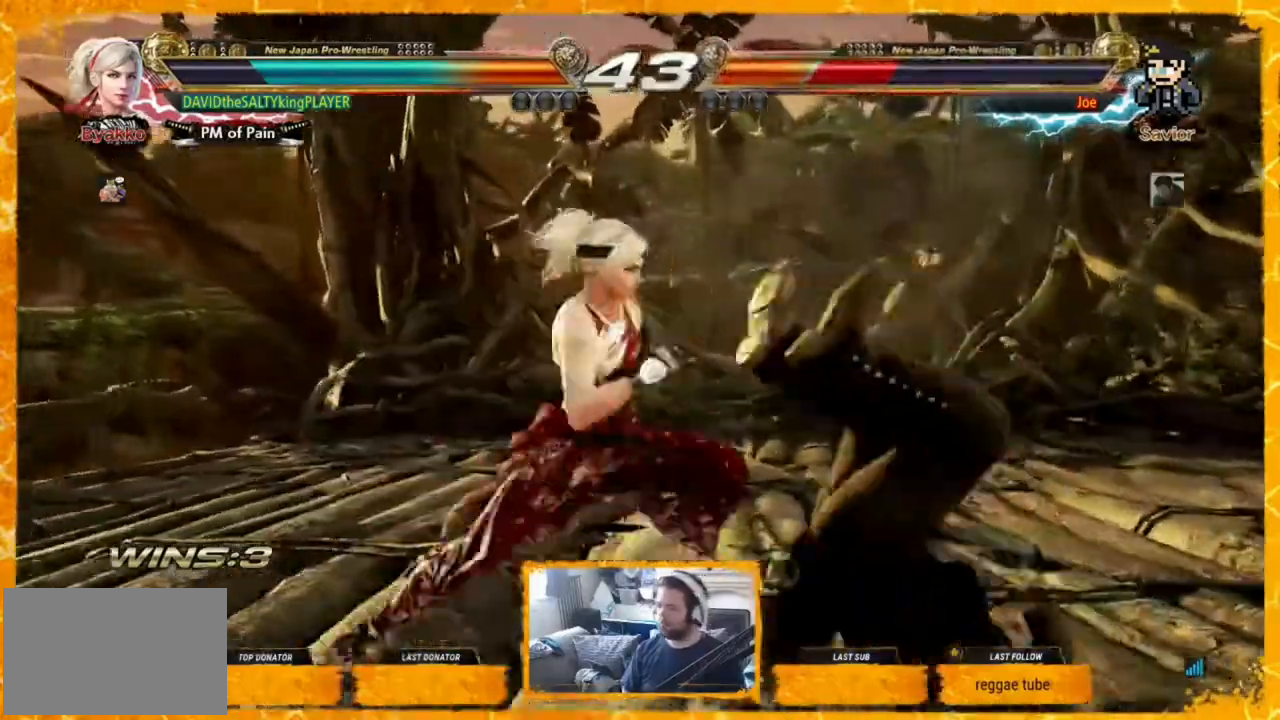
{"buttons": ["CROSS", "DPAD_RIGHT"], "events": [[280, "DPAD_RIGHT", "down"], [400, "TRIANGLE", "down"], [440, "TRIANGLE", "up"], [480, "CROSS", "down"]]}
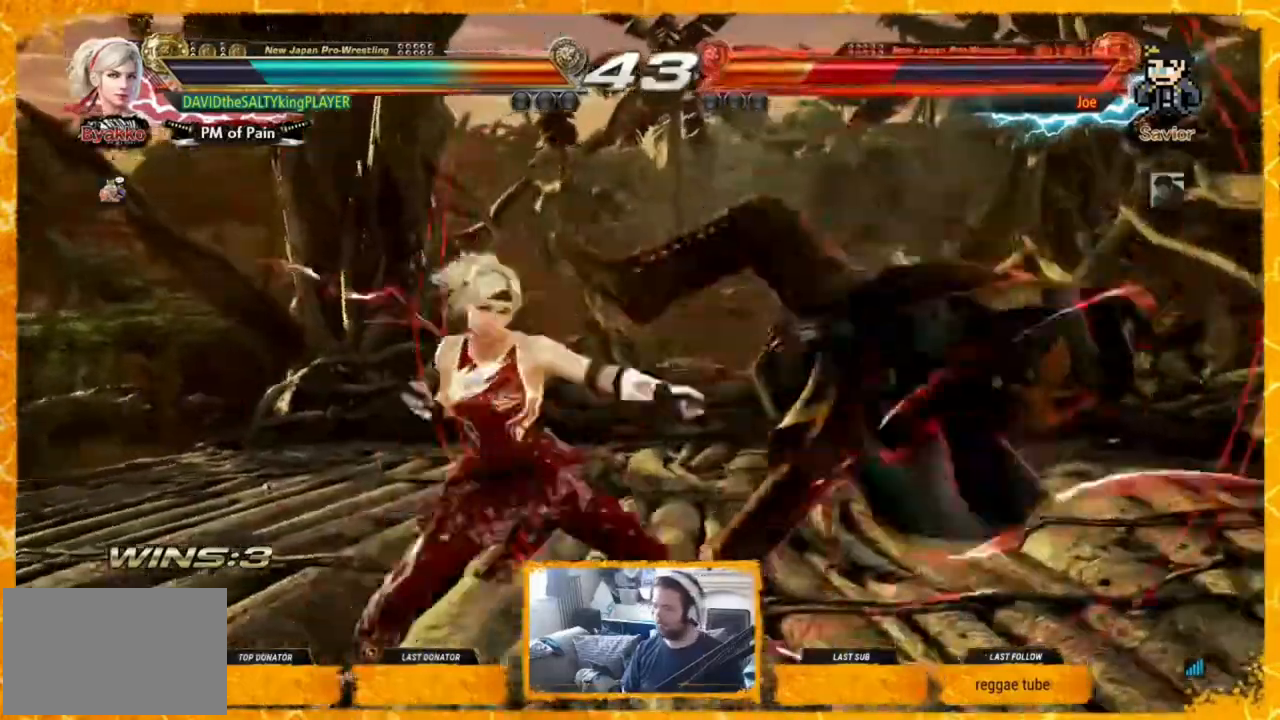
{"buttons": ["CROSS", "DPAD_RIGHT"], "events": [[80, "CROSS", "up"], [160, "CROSS", "down"], [200, "CROSS", "up"], [280, "CROSS", "down"], [320, "CROSS", "up"], [360, "CROSS", "down"], [440, "CROSS", "up"], [520, "CROSS", "down"]]}
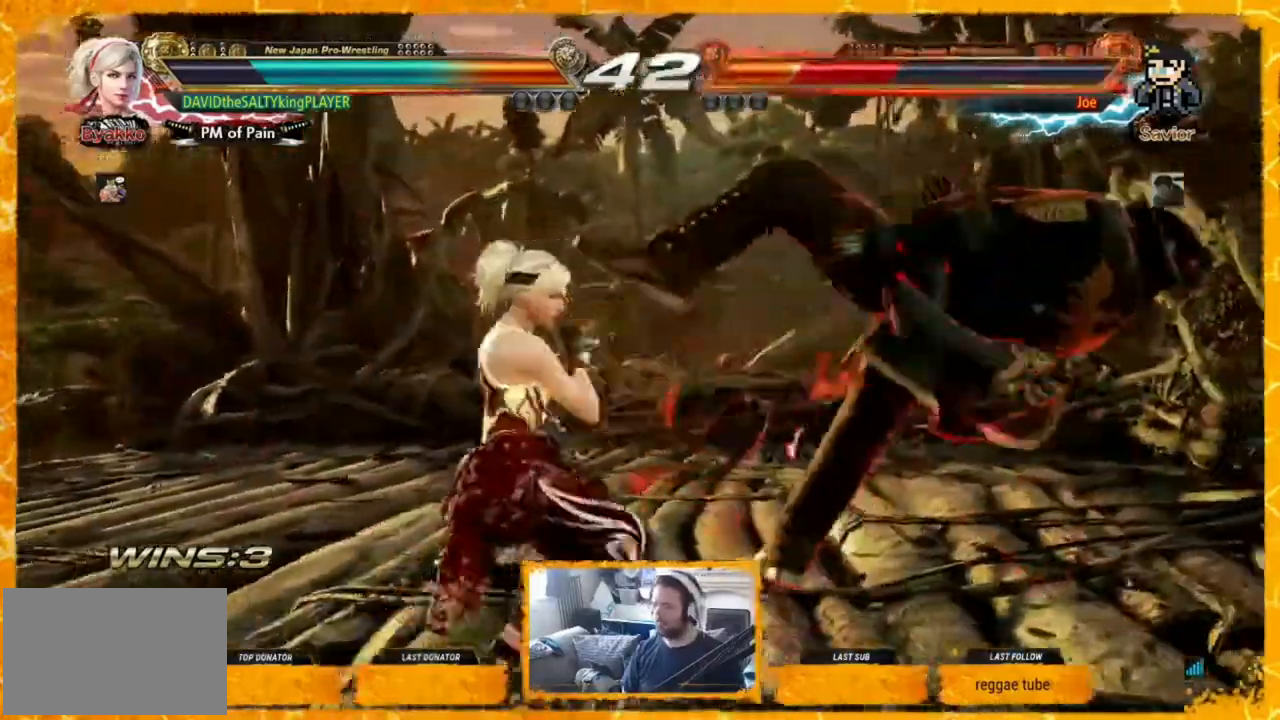
{"buttons": ["DPAD_RIGHT"], "events": [[40, "CROSS", "up"], [80, "CROSS", "down"], [160, "CROSS", "up"], [400, "DPAD_RIGHT", "up"], [440, "DPAD_RIGHT", "down"]]}
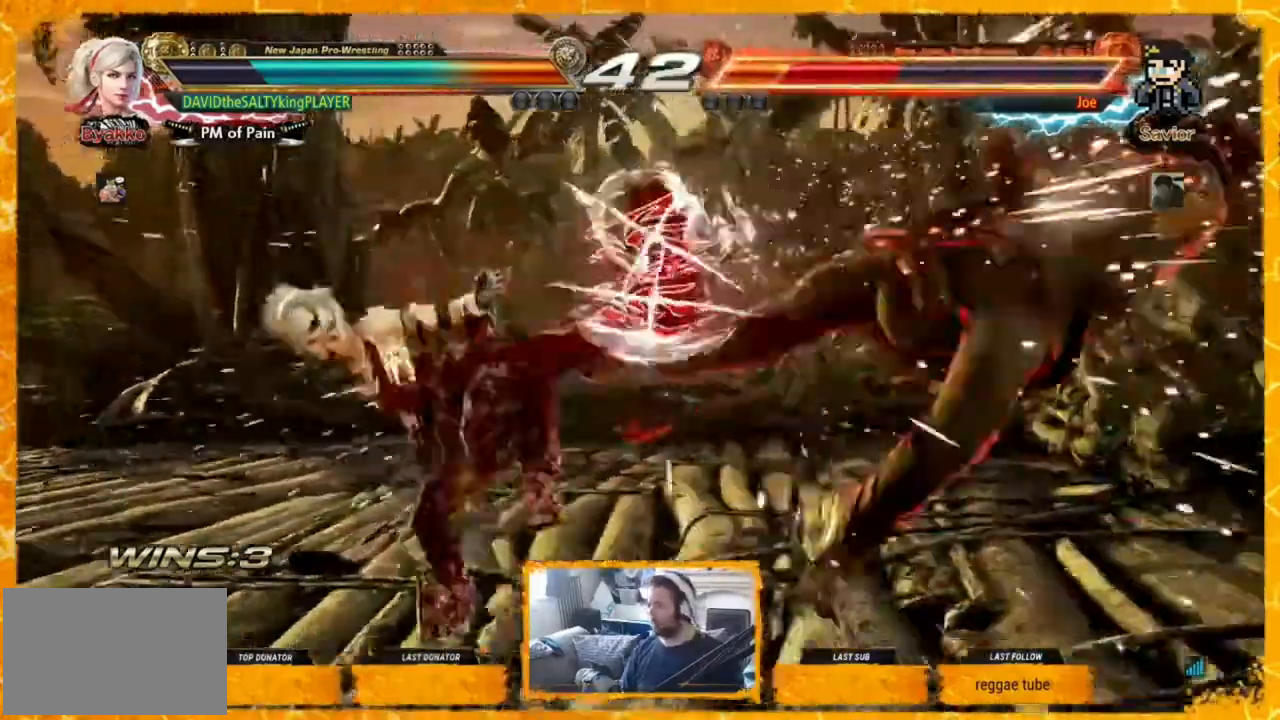
{"buttons": [], "events": [[40, "DPAD_RIGHT", "up"], [120, "DPAD_RIGHT", "down"], [160, "DPAD_RIGHT", "up"], [240, "DPAD_RIGHT", "down"], [320, "DPAD_RIGHT", "up"], [360, "DPAD_RIGHT", "down"], [480, "DPAD_RIGHT", "up"]]}
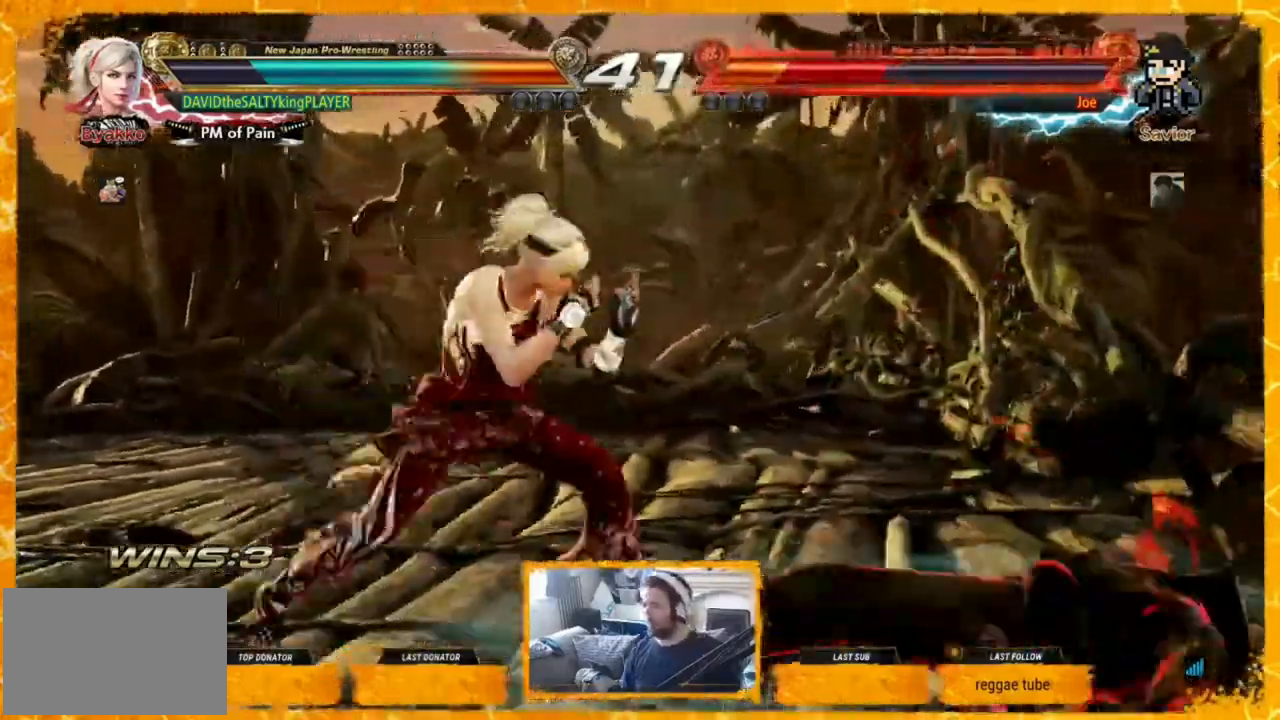
{"buttons": ["DPAD_LEFT"], "events": [[40, "DPAD_LEFT", "down"], [80, "TRIANGLE", "down"], [200, "TRIANGLE", "up"], [360, "DPAD_LEFT", "up"], [440, "DPAD_LEFT", "down"]]}
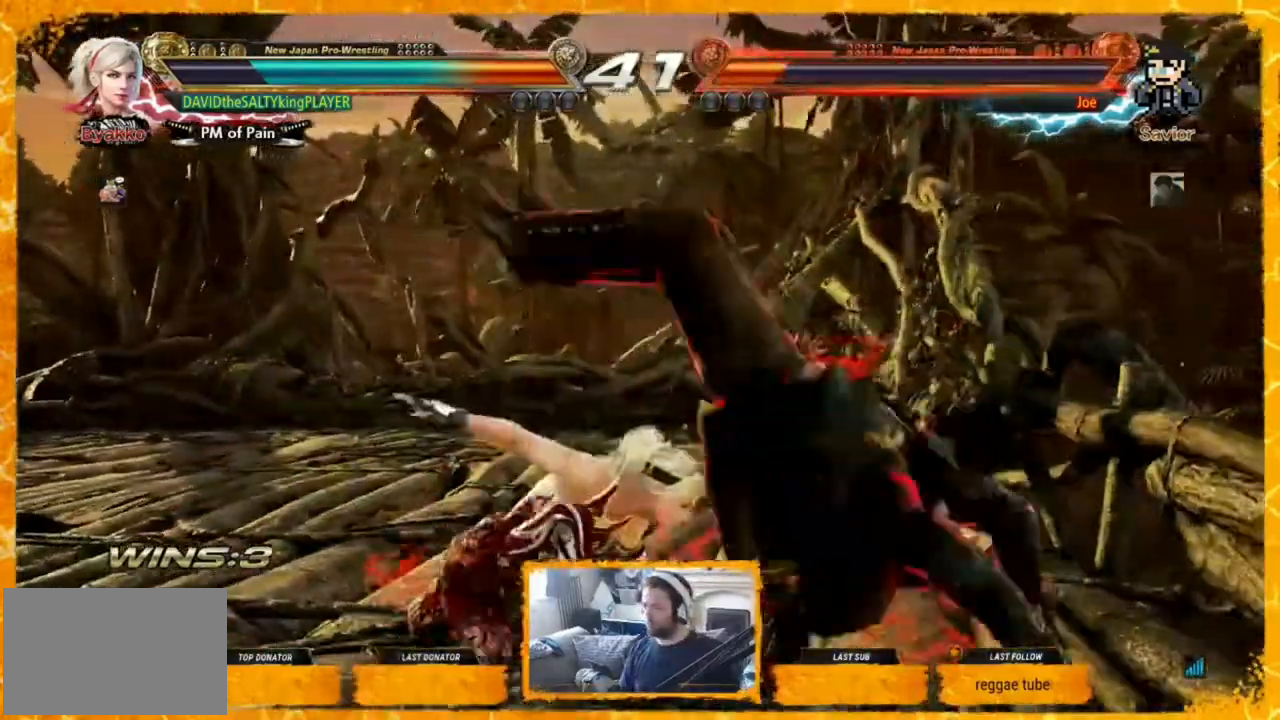
{"buttons": [], "events": [[320, "DPAD_LEFT", "up"]]}
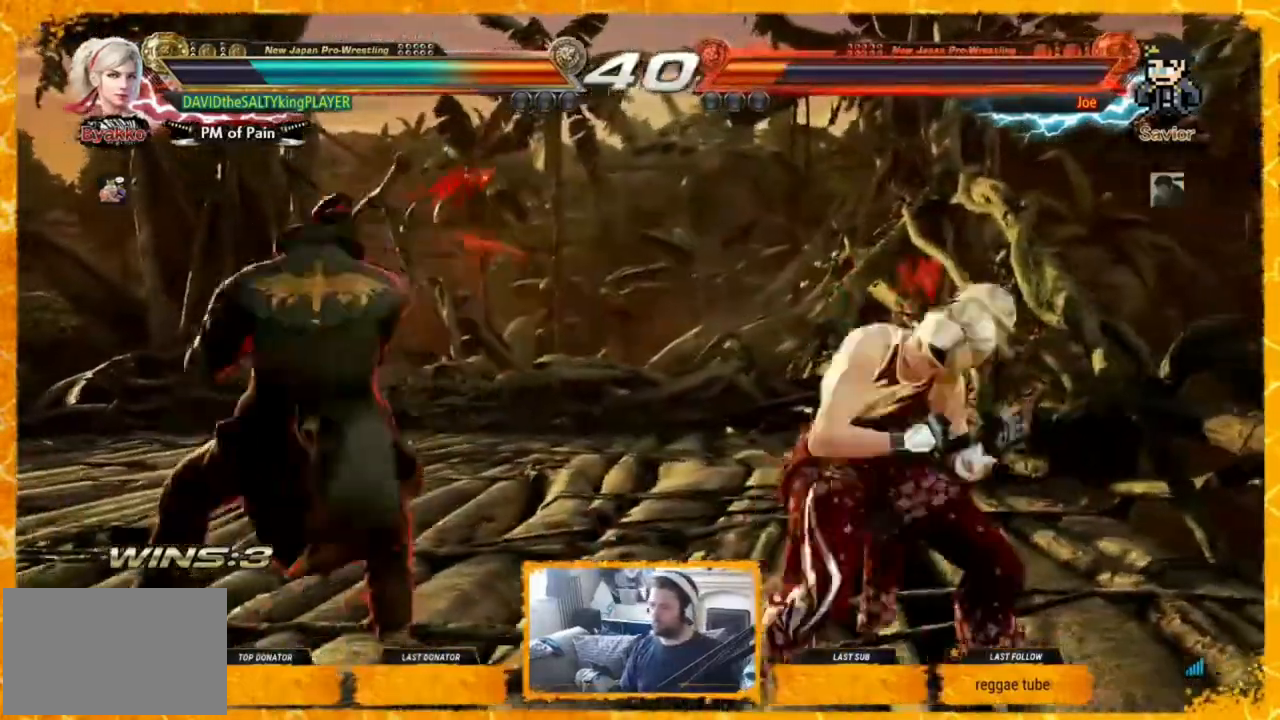
{"buttons": ["SQUARE", "TRIANGLE", "DPAD_RIGHT"], "events": [[40, "DPAD_RIGHT", "down"], [80, "DPAD_RIGHT", "up"], [160, "DPAD_RIGHT", "down"], [240, "DPAD_RIGHT", "up"], [320, "DPAD_RIGHT", "down"], [440, "SQUARE", "down"], [440, "TRIANGLE", "down"]]}